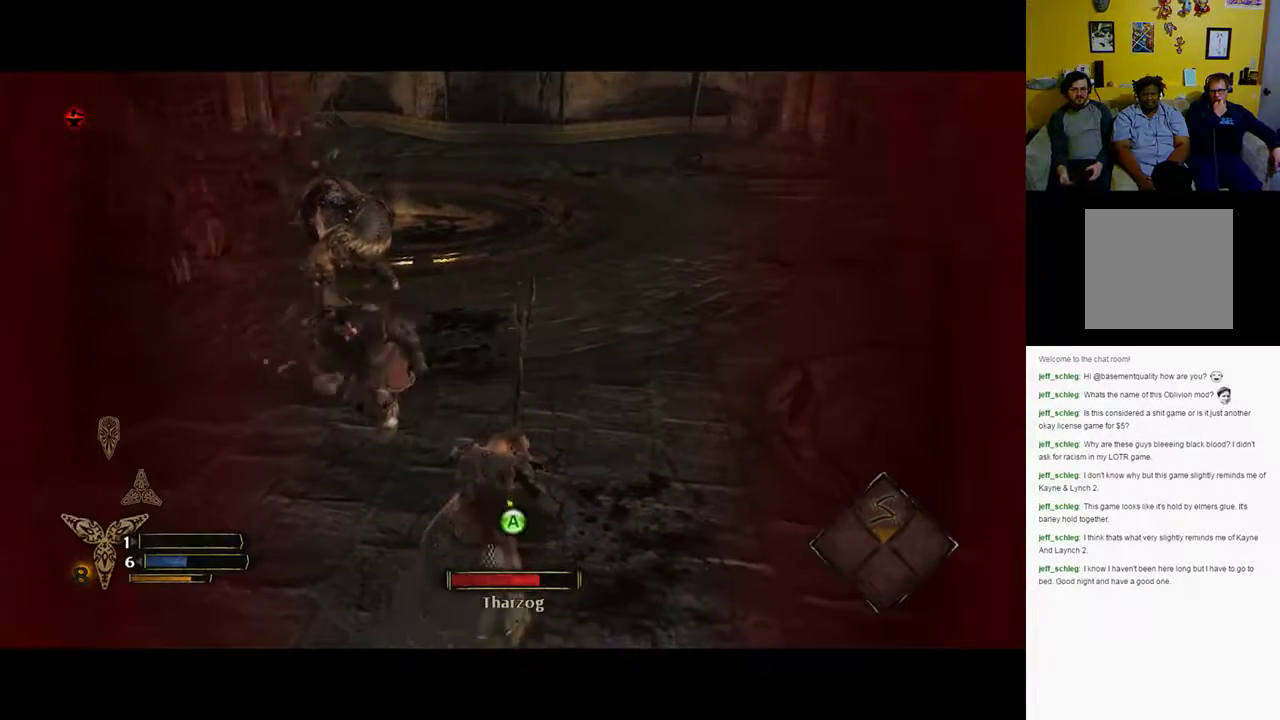
Gameplay with a controller (Xbox layout); each line is a JSON object with the inputs held at the frame after it. "events" lists button and stick changes between this image and that frame as [ms after this image, input, new state], when the widget could be followed in between.
{"buttons": [], "left_stick": "center", "right_stick": "center", "events": []}
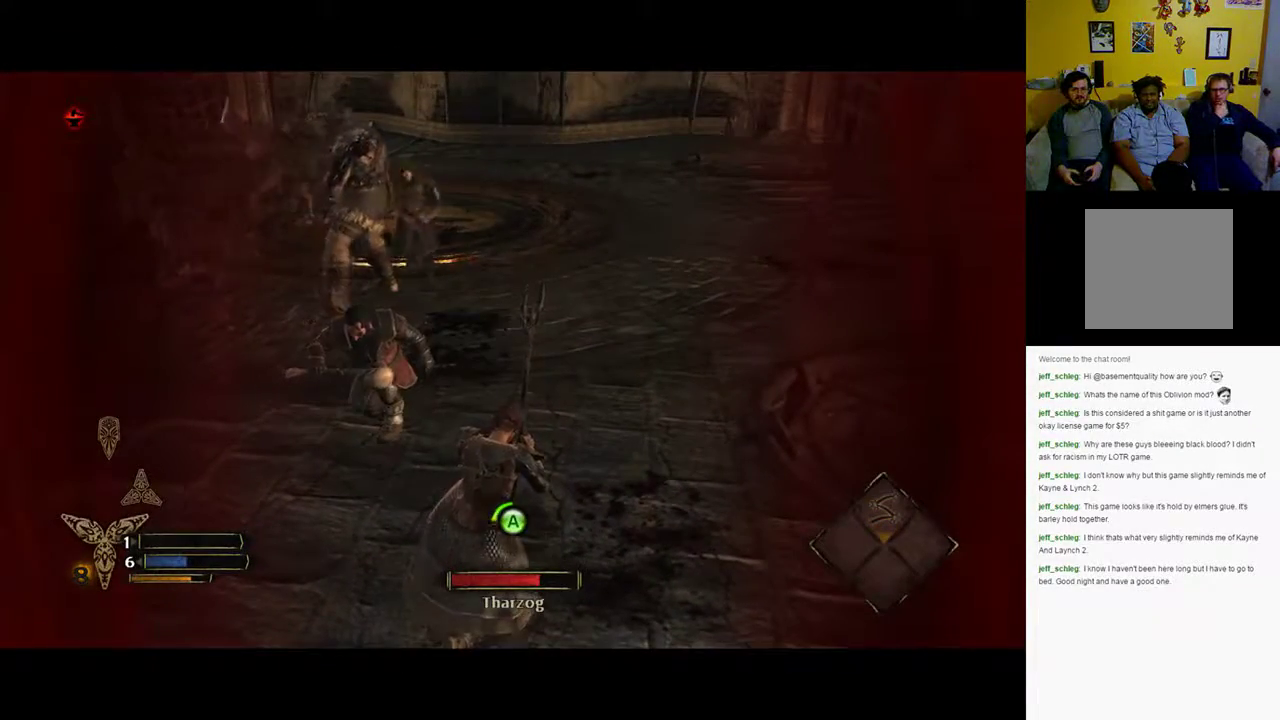
{"buttons": [], "left_stick": "center", "right_stick": "center", "events": []}
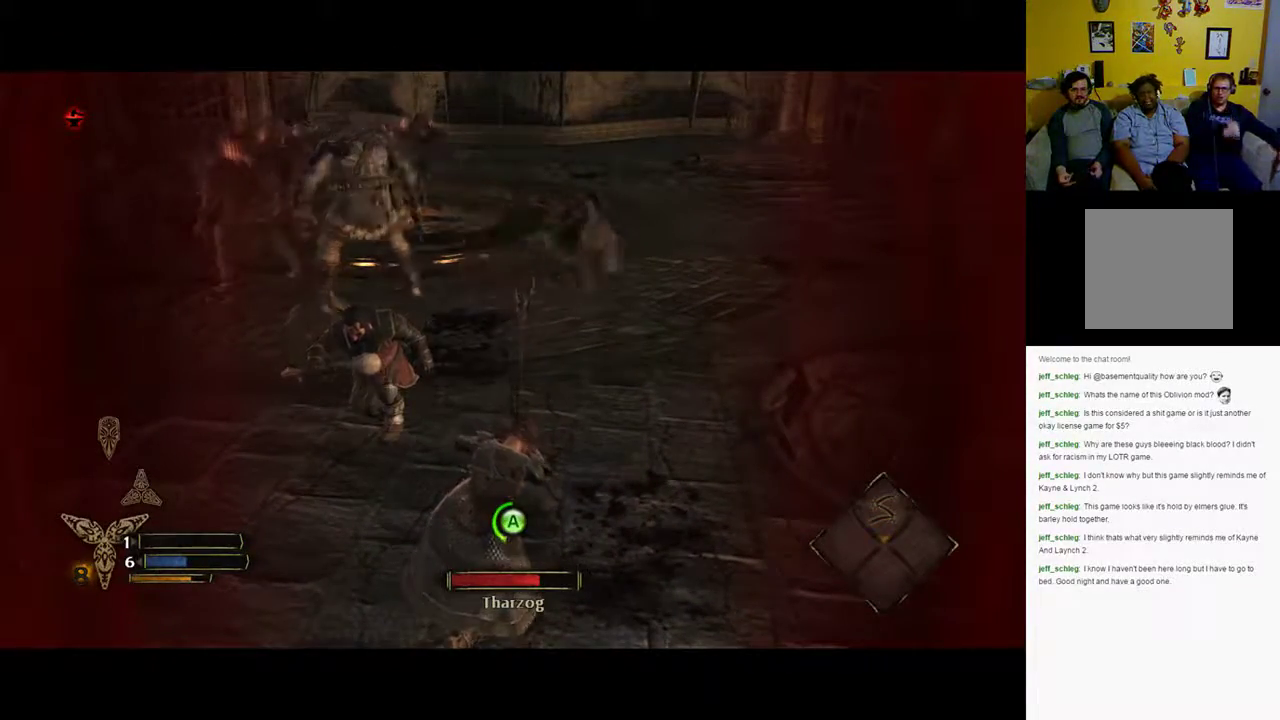
{"buttons": [], "left_stick": "center", "right_stick": "center", "events": []}
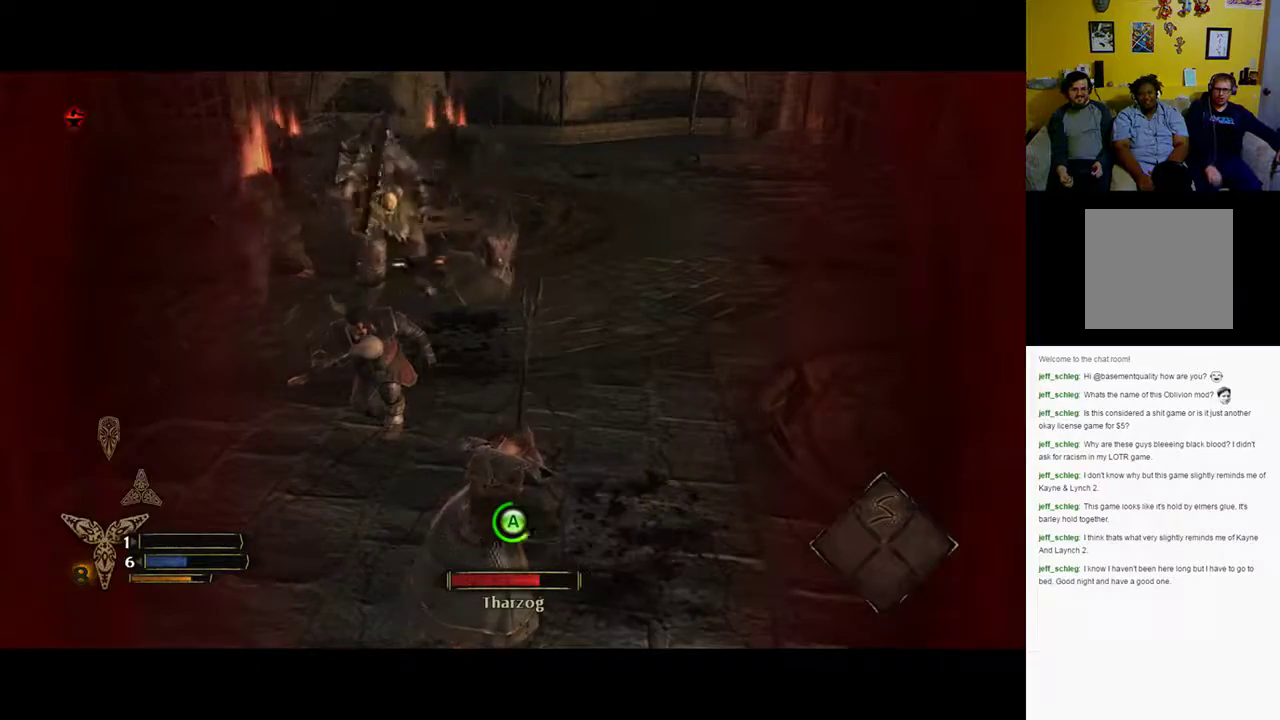
{"buttons": [], "left_stick": "center", "right_stick": "center", "events": []}
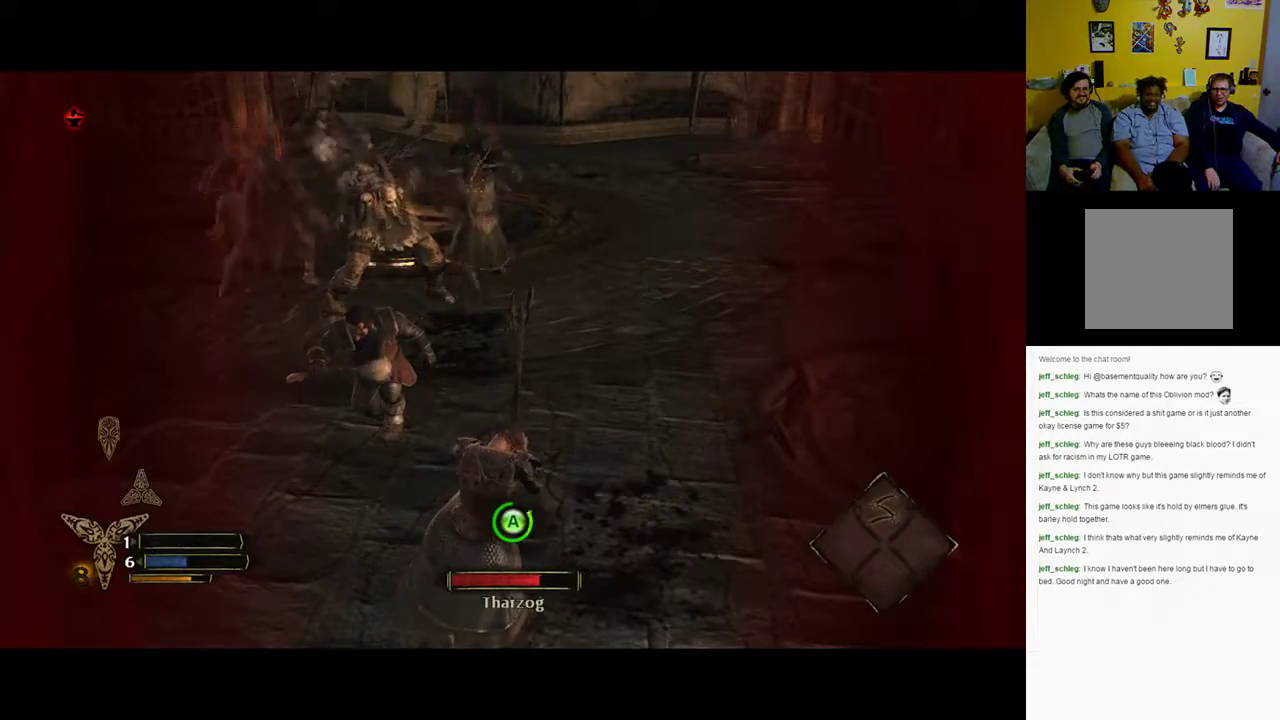
{"buttons": [], "left_stick": "center", "right_stick": "center", "events": []}
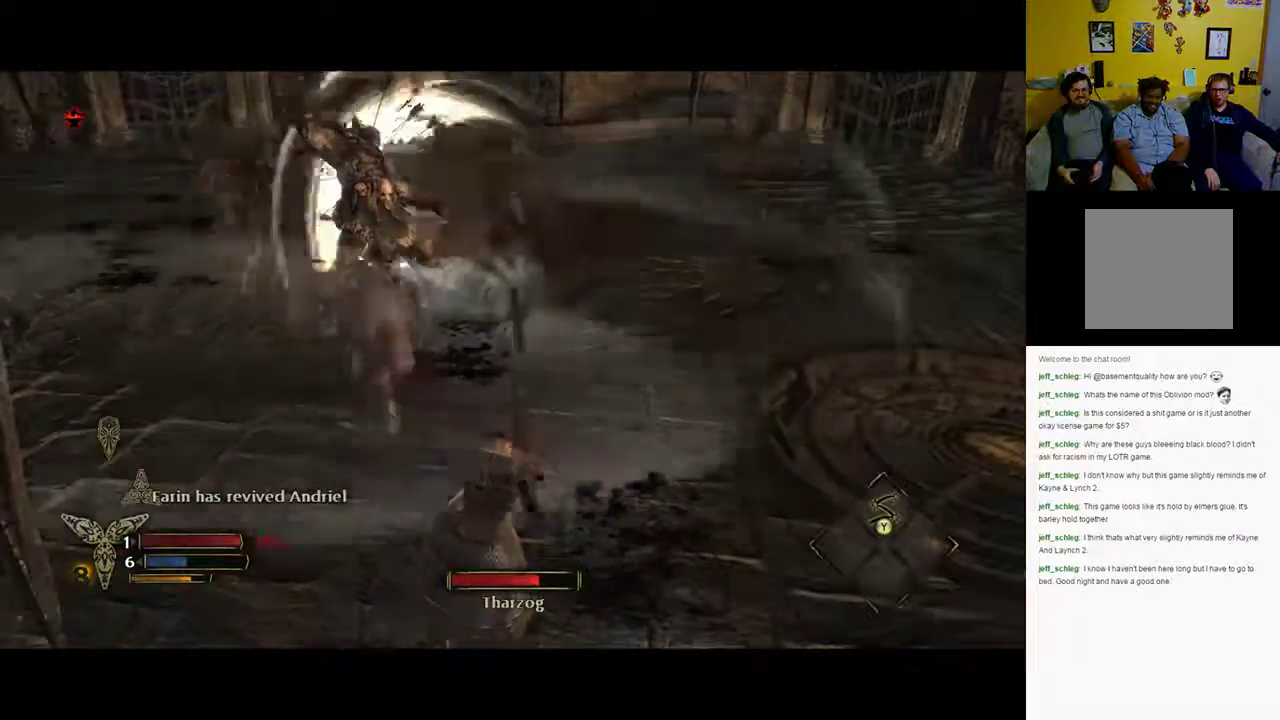
{"buttons": [], "left_stick": "up-right", "right_stick": "center", "events": [[217, "left_stick", "up-right"]]}
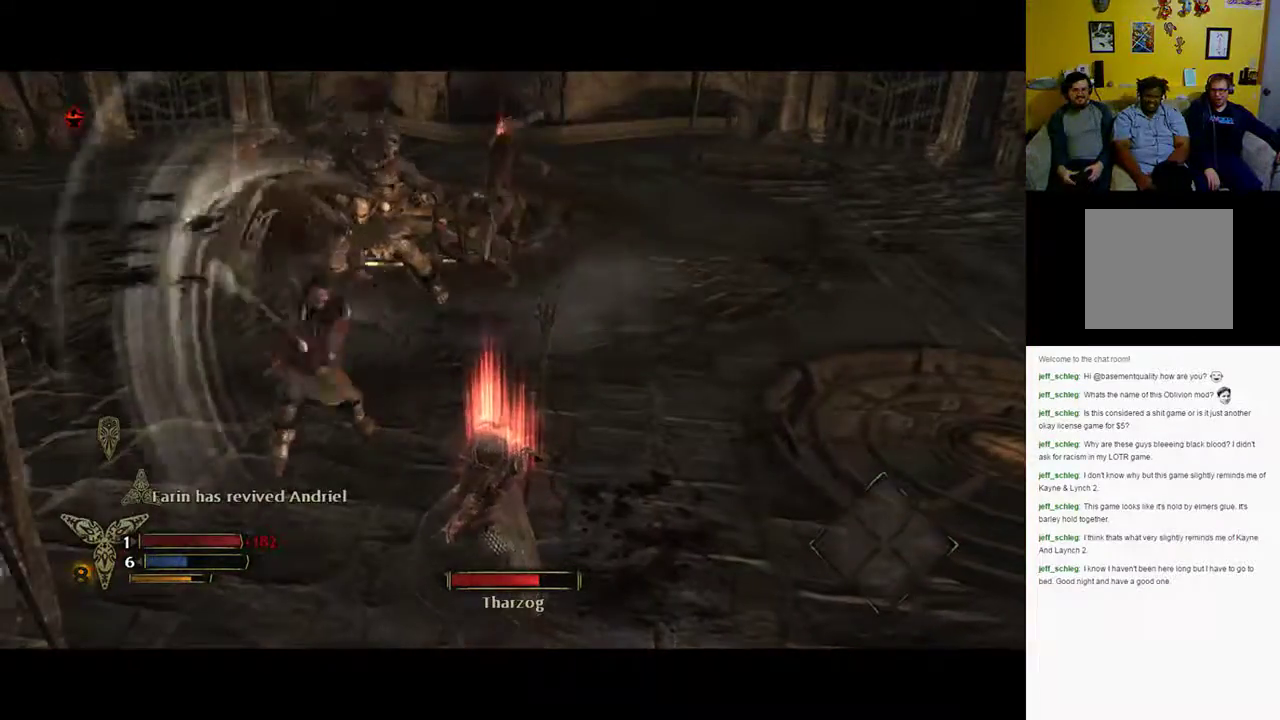
{"buttons": [], "left_stick": "up-right", "right_stick": "center", "events": []}
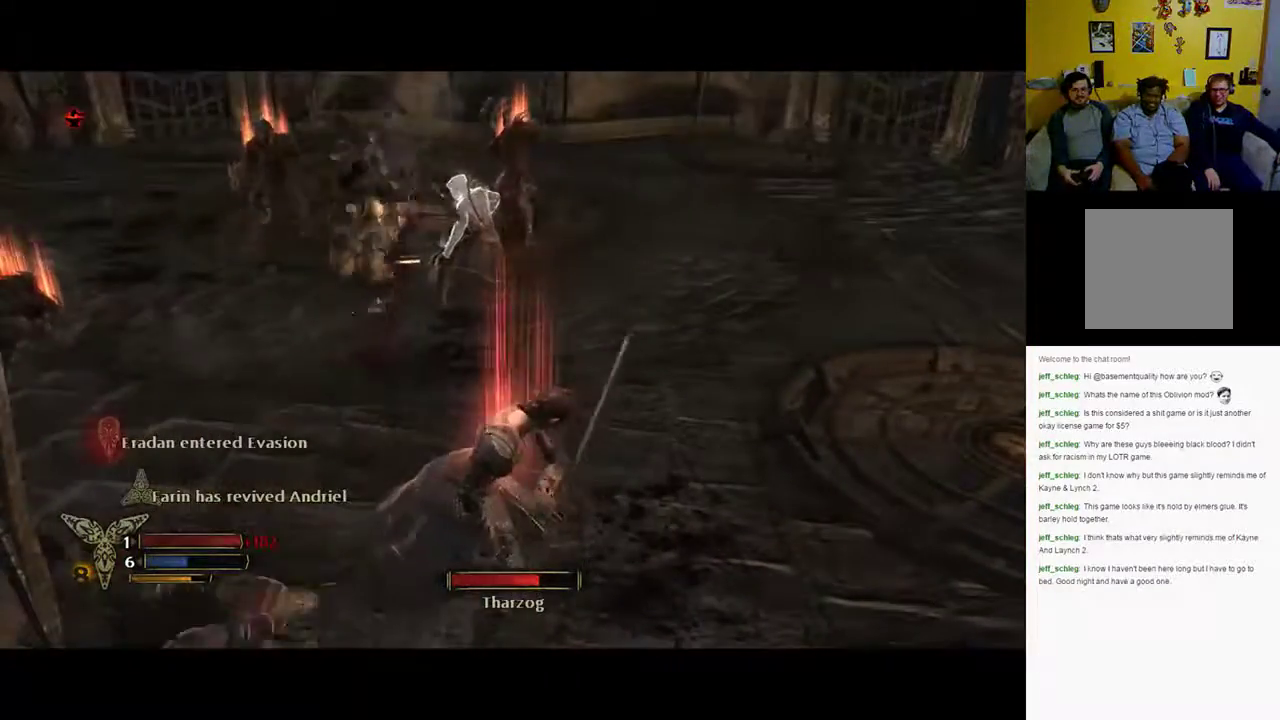
{"buttons": [], "left_stick": "up-right", "right_stick": "center", "events": []}
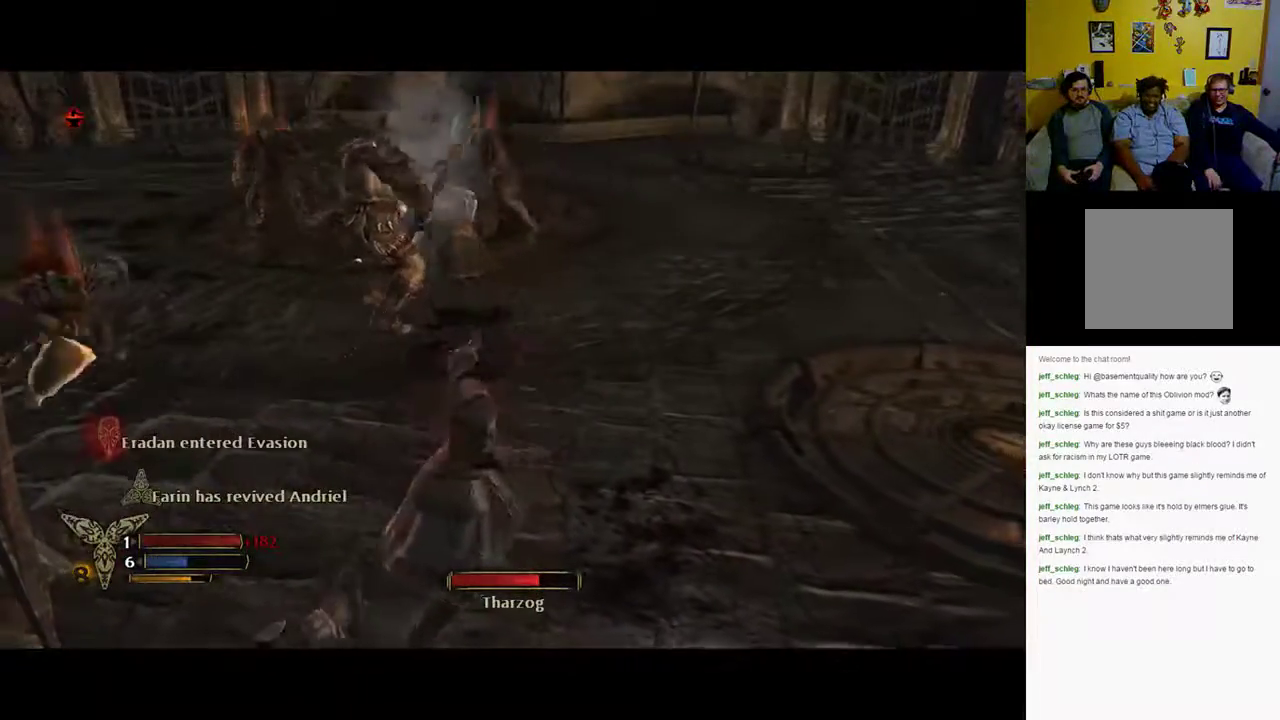
{"buttons": [], "left_stick": "up-right", "right_stick": "center", "events": []}
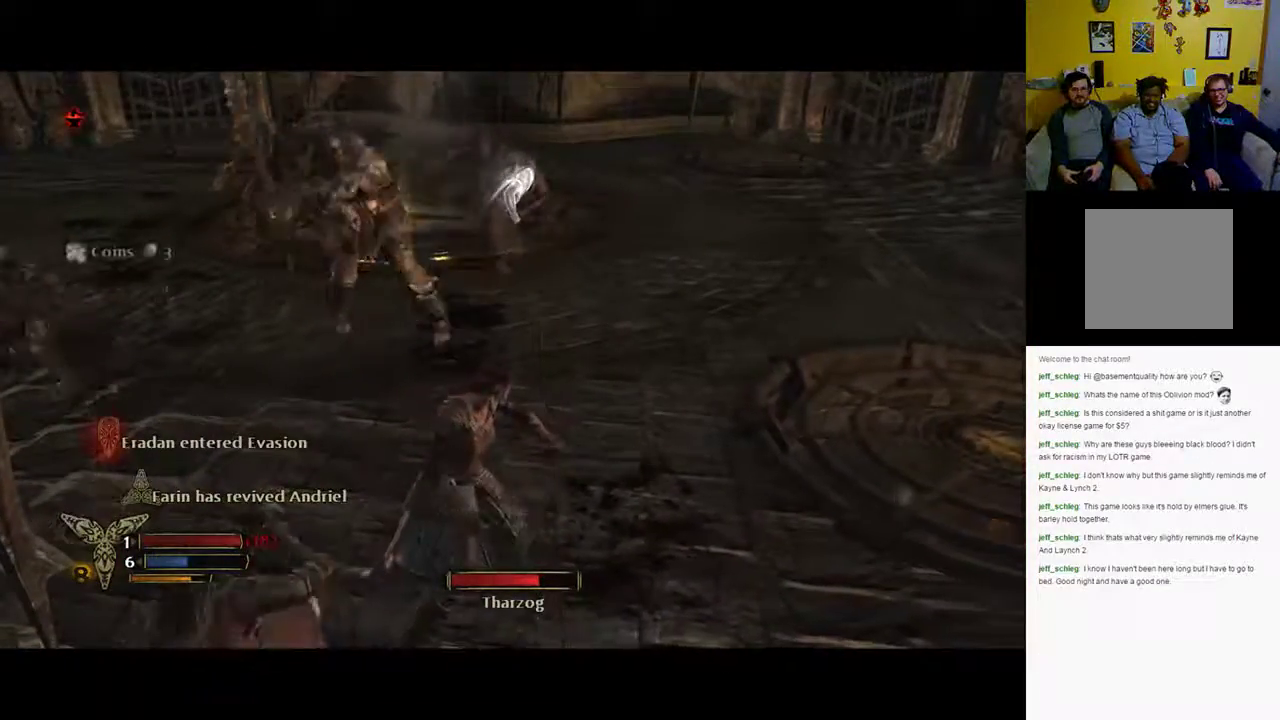
{"buttons": [], "left_stick": "up-right", "right_stick": "center", "events": [[233, "right_stick", "left"], [450, "right_stick", "center"]]}
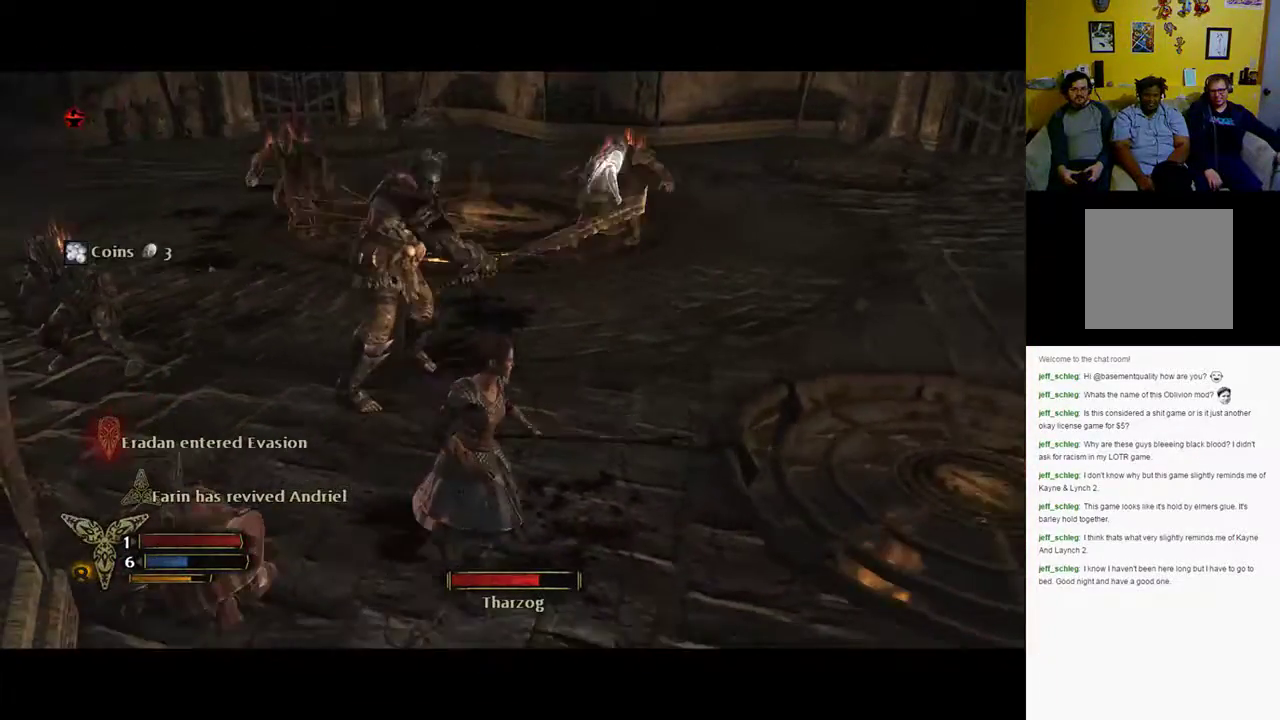
{"buttons": [], "left_stick": "right", "right_stick": "center", "events": [[33, "left_stick", "right"]]}
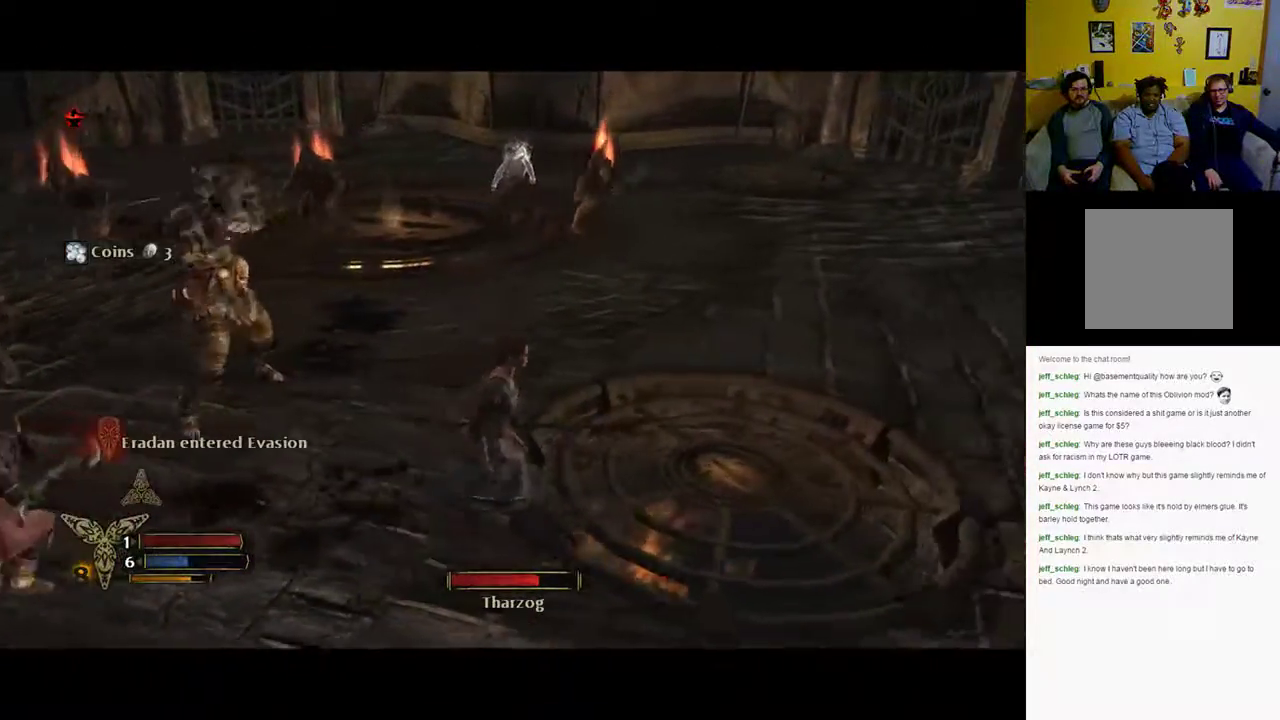
{"buttons": [], "left_stick": "right", "right_stick": "left", "events": [[50, "right_stick", "left"]]}
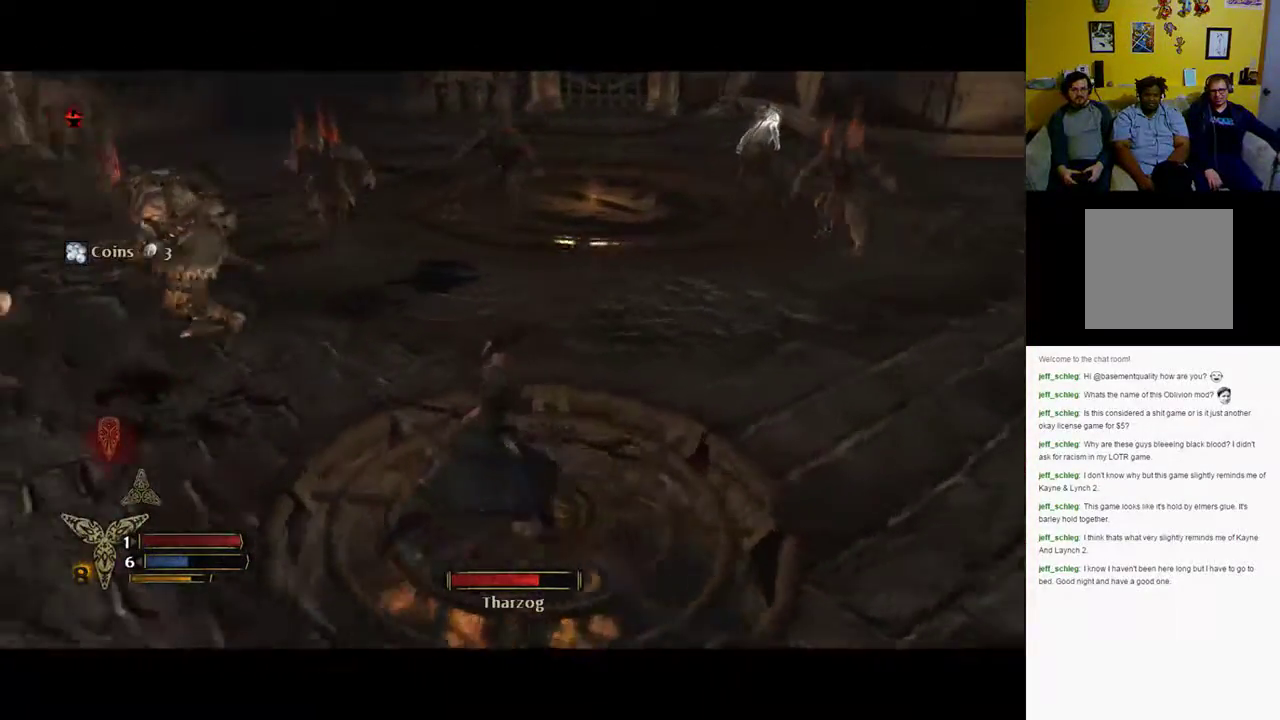
{"buttons": [], "left_stick": "center", "right_stick": "center", "events": [[250, "left_stick", "center"], [417, "right_stick", "center"]]}
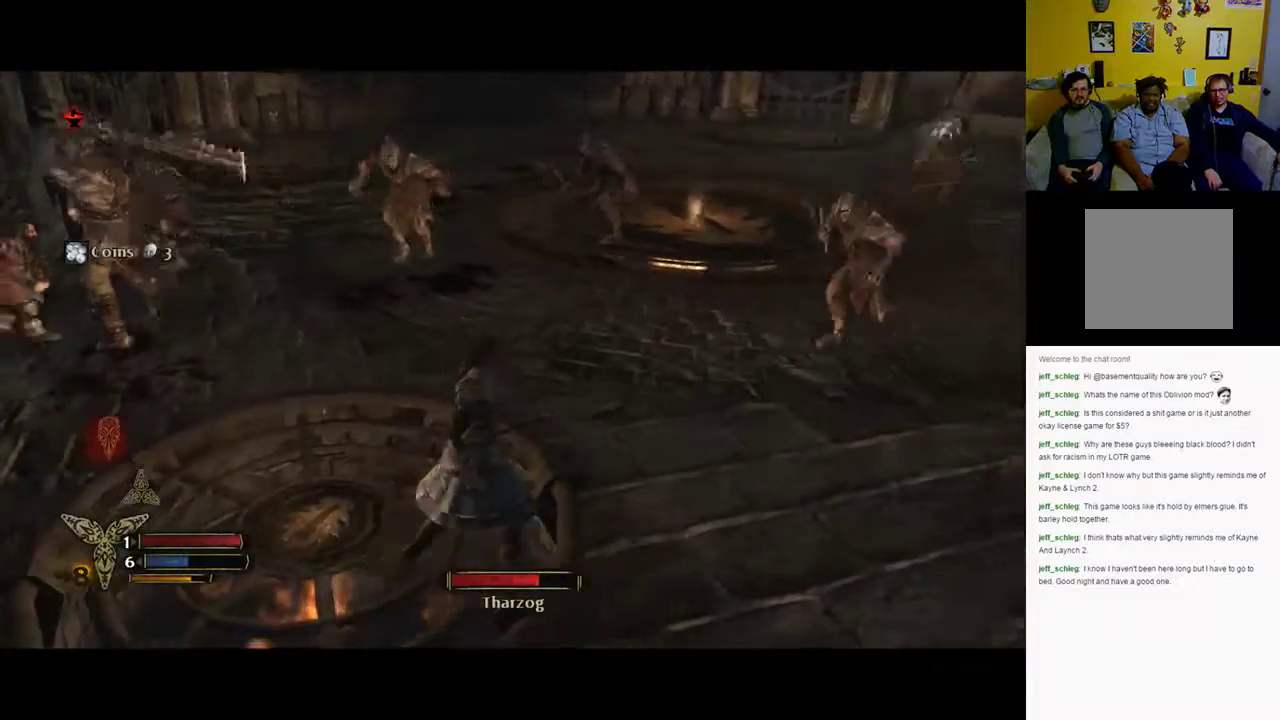
{"buttons": [], "left_stick": "up-left", "right_stick": "center", "events": [[67, "left_stick", "up-left"]]}
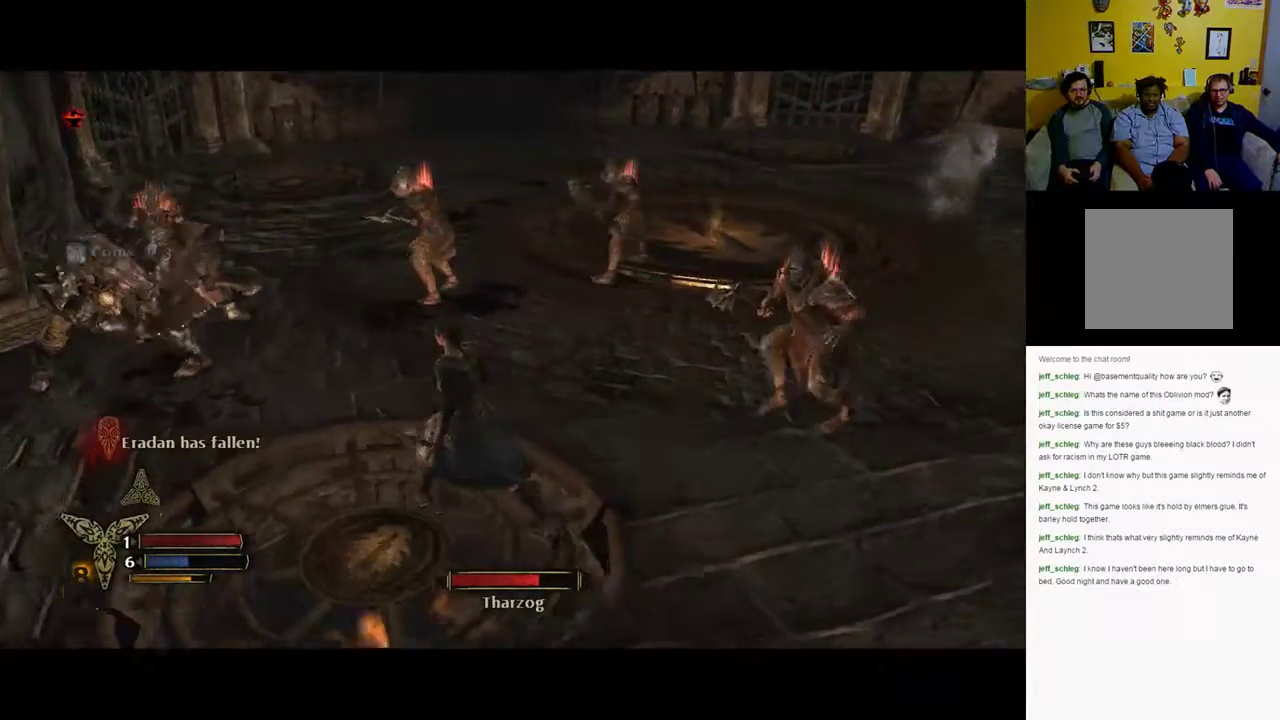
{"buttons": ["R2"], "left_stick": "up-left", "right_stick": "center", "events": [[233, "R2", "down"]]}
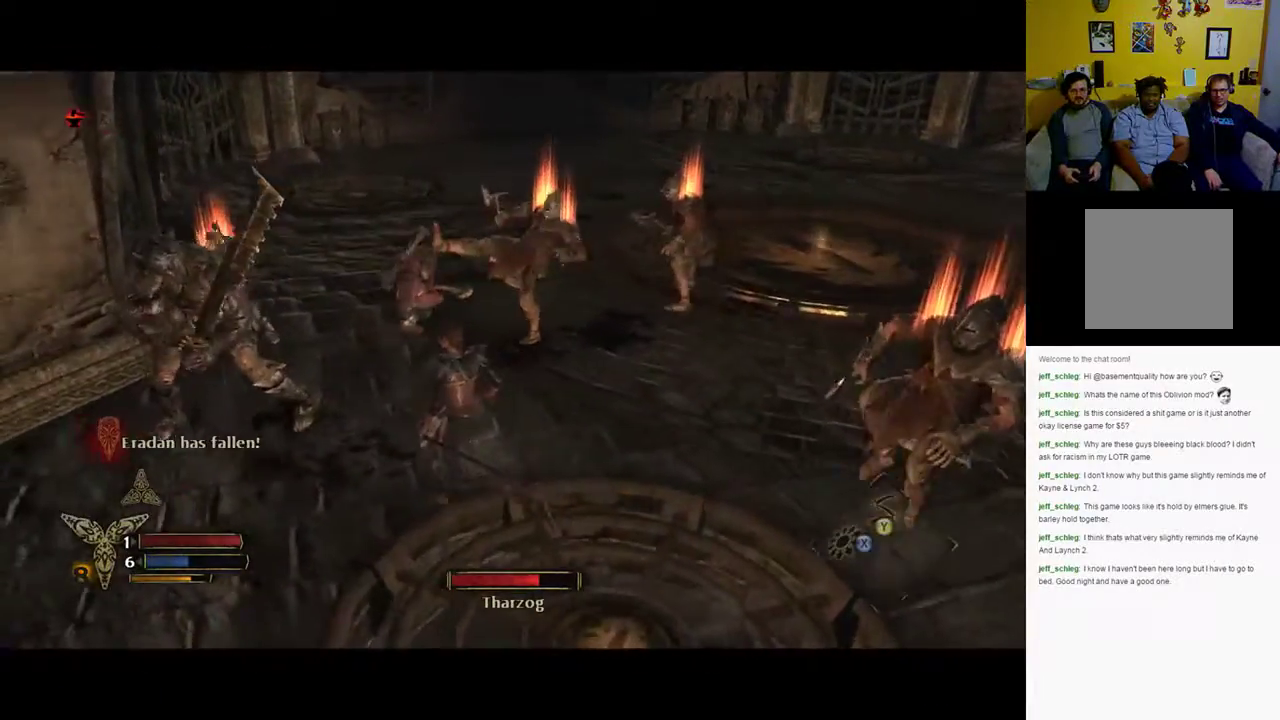
{"buttons": ["R2"], "left_stick": "up-left", "right_stick": "center", "events": [[33, "Y", "down"], [117, "Y", "up"]]}
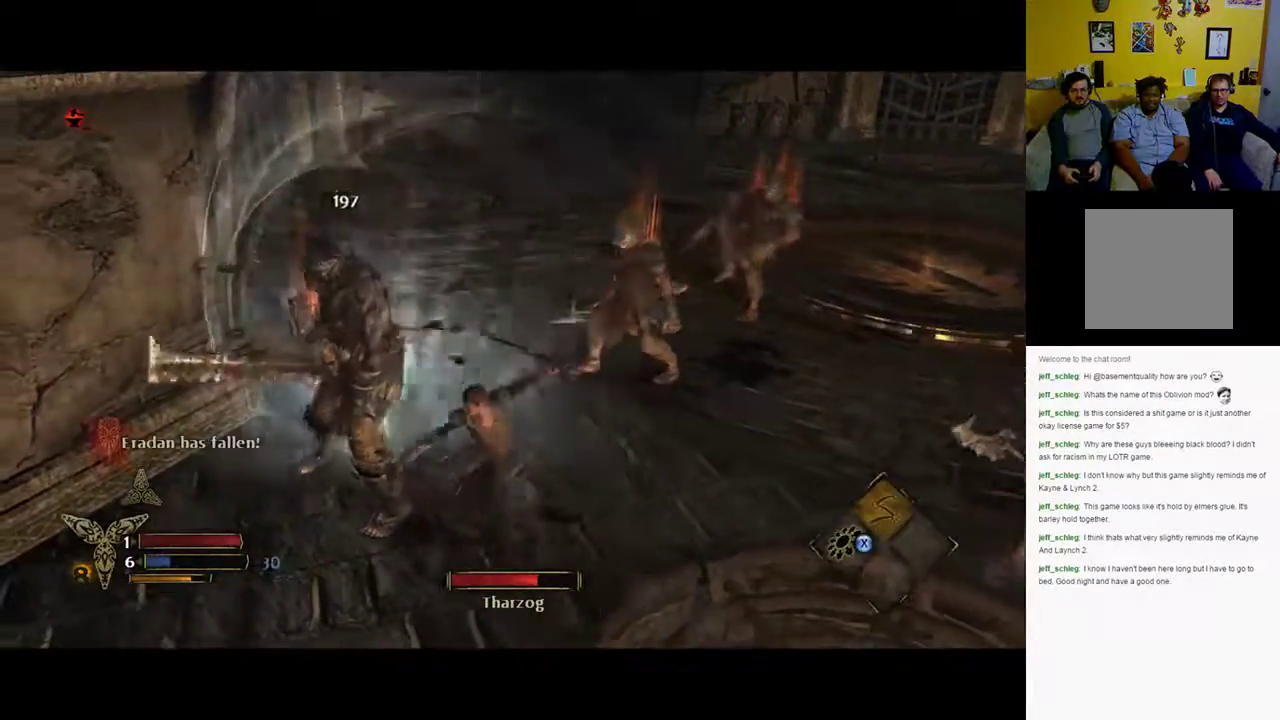
{"buttons": [], "left_stick": "up-left", "right_stick": "center", "events": [[83, "R2", "up"], [250, "X", "down"], [317, "X", "up"], [383, "X", "down"], [450, "X", "up"]]}
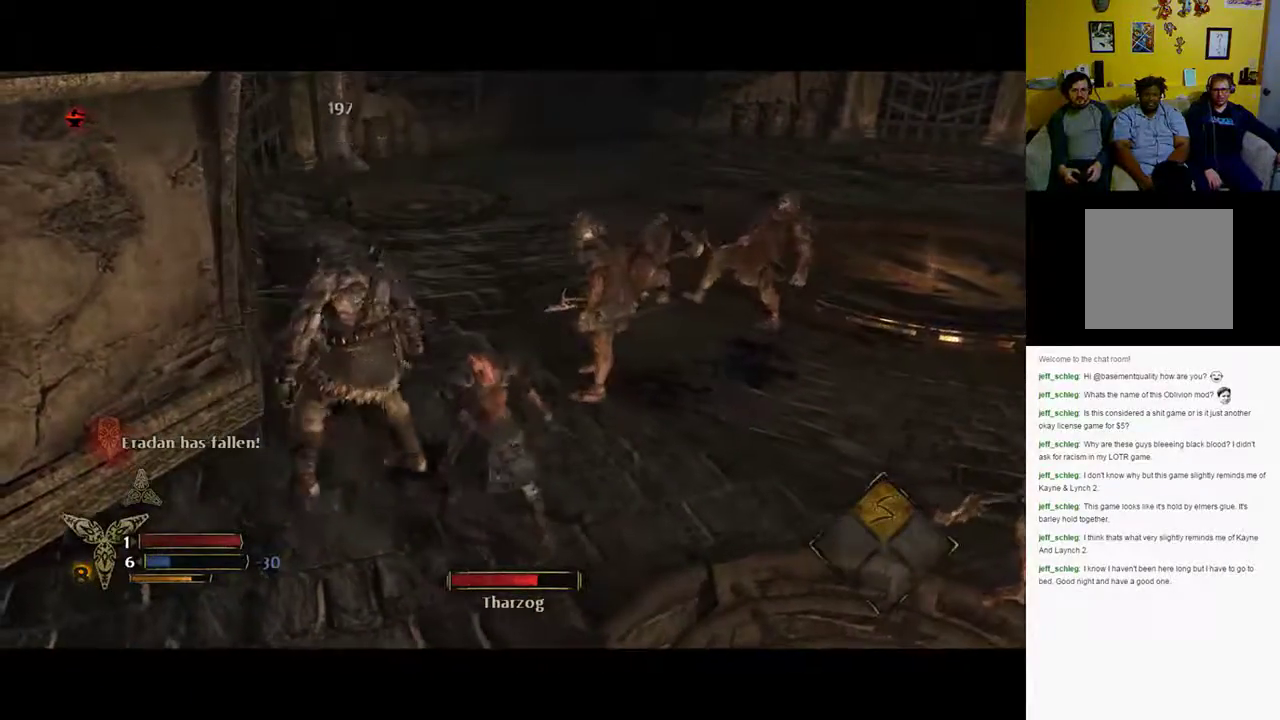
{"buttons": [], "left_stick": "up-left", "right_stick": "center", "events": [[17, "X", "down"], [67, "X", "up"], [200, "X", "down"], [283, "X", "up"], [383, "X", "down"], [450, "X", "up"]]}
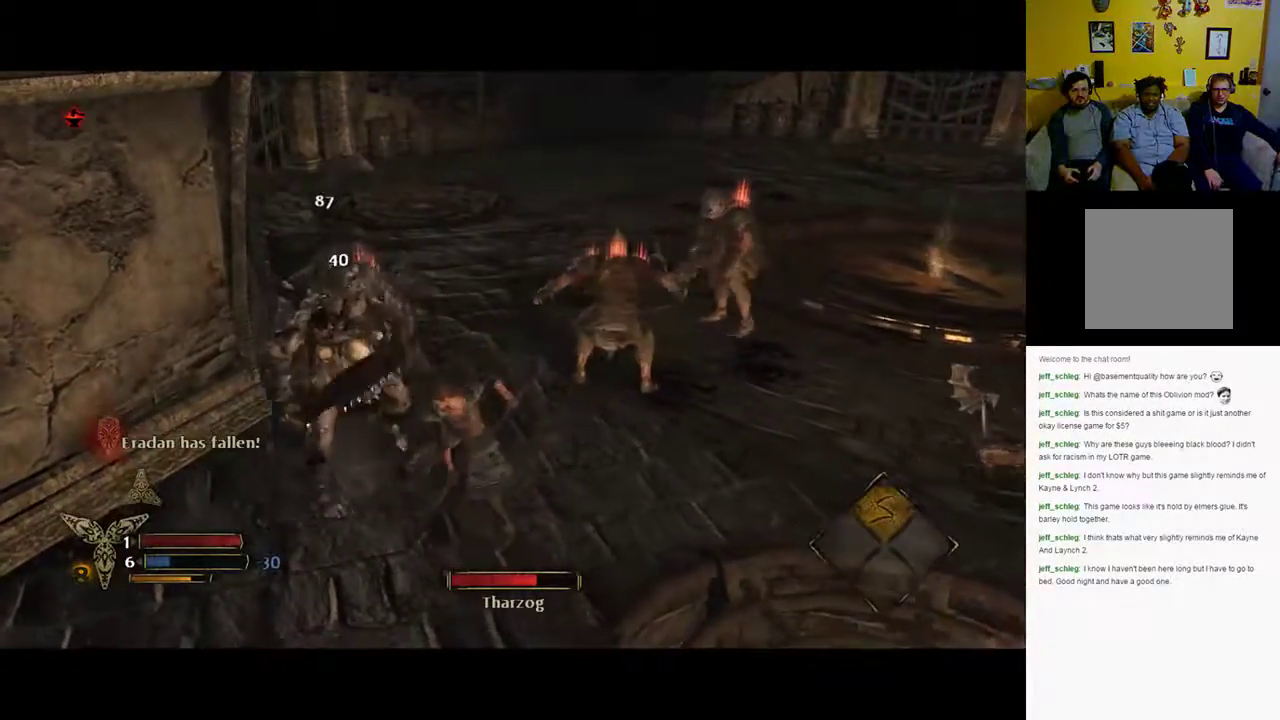
{"buttons": [], "left_stick": "down-right", "right_stick": "center", "events": [[17, "X", "down"], [100, "X", "up"], [200, "X", "down"], [283, "X", "up"], [383, "left_stick", "center"], [483, "left_stick", "down-right"]]}
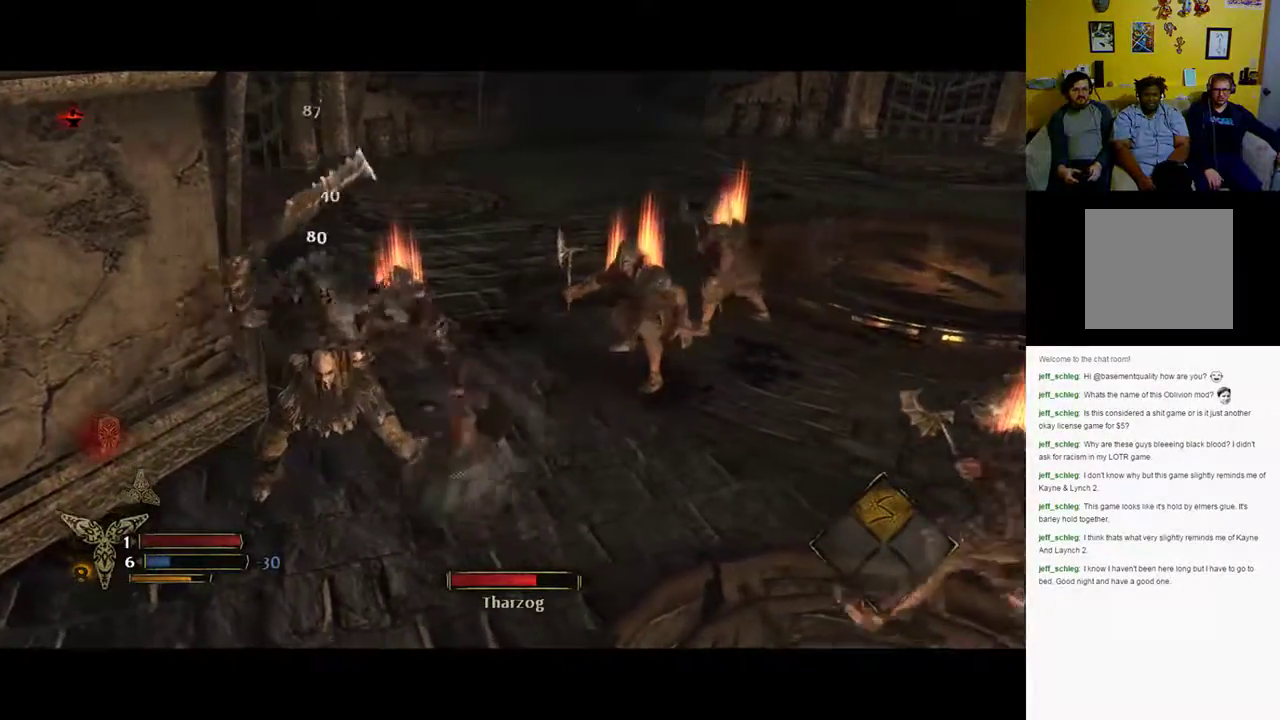
{"buttons": ["B"], "left_stick": "down-right", "right_stick": "center", "events": [[33, "B", "down"], [133, "B", "up"], [217, "B", "down"], [267, "B", "up"], [333, "B", "down"]]}
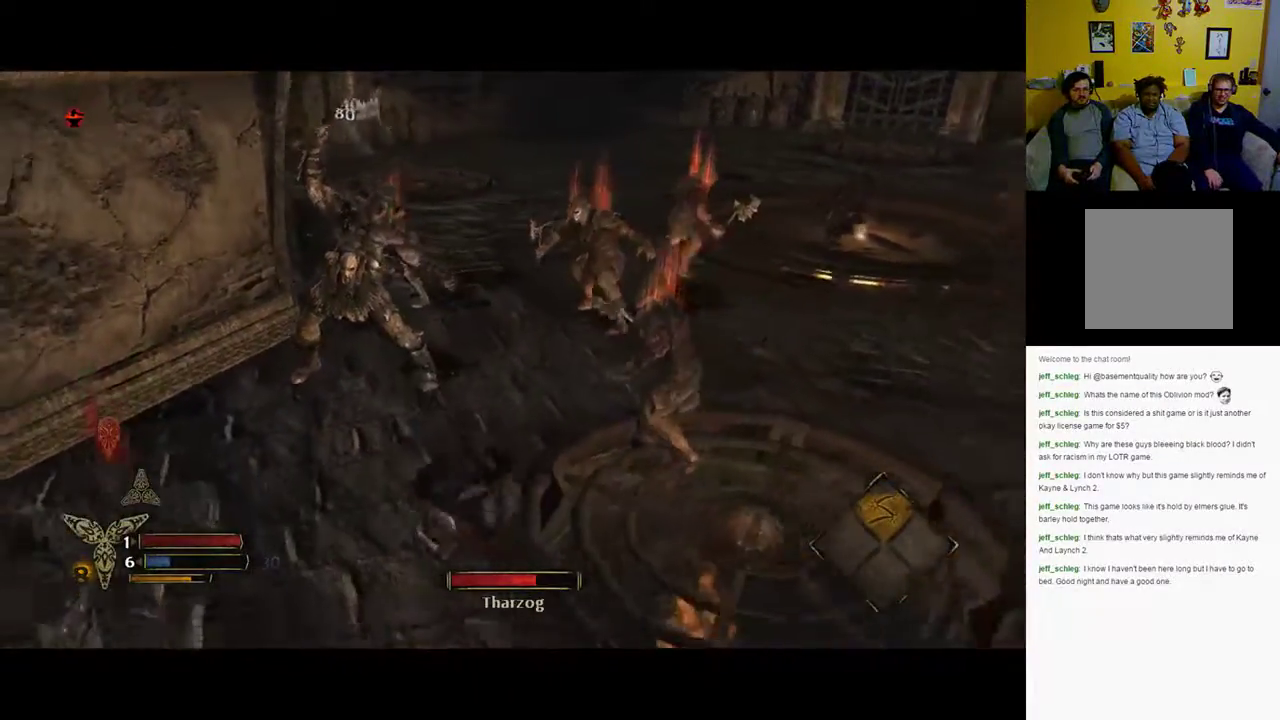
{"buttons": [], "left_stick": "right", "right_stick": "center", "events": [[117, "B", "up"], [383, "B", "down"], [400, "left_stick", "right"], [433, "B", "up"]]}
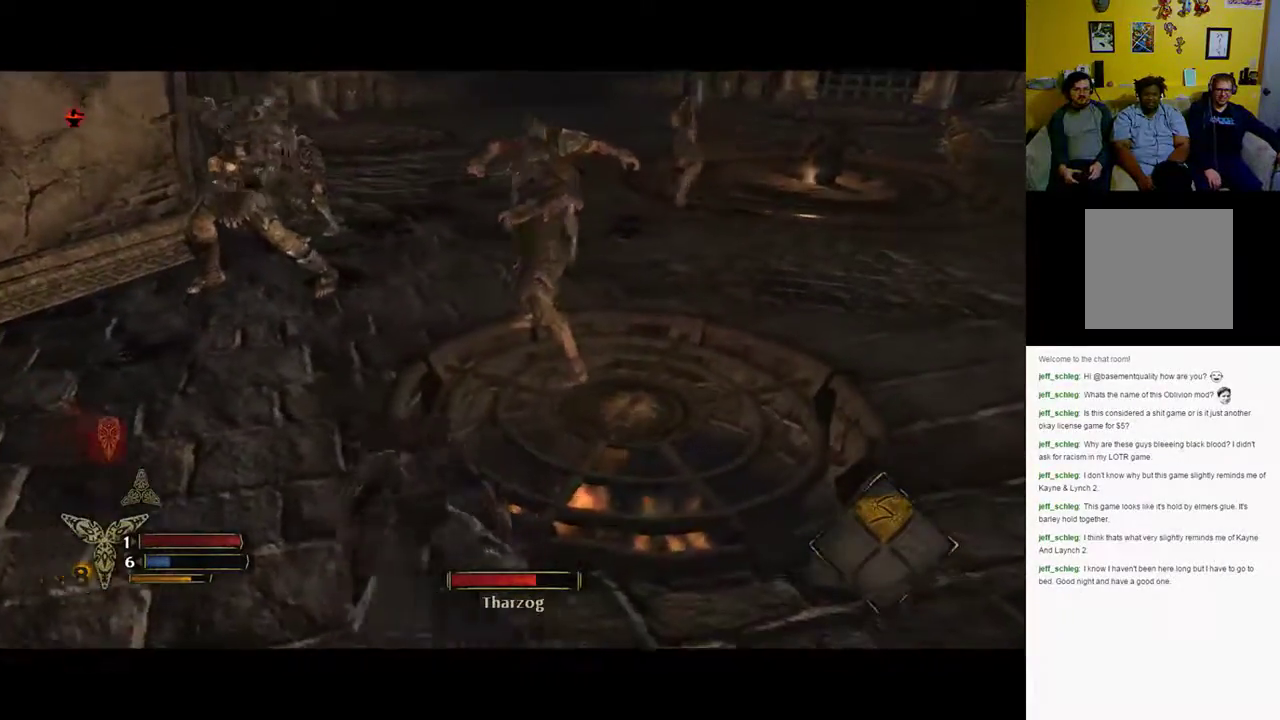
{"buttons": [], "left_stick": "up-right", "right_stick": "center", "events": [[17, "B", "down"], [117, "B", "up"], [200, "B", "down"], [467, "B", "up"], [467, "left_stick", "up-right"]]}
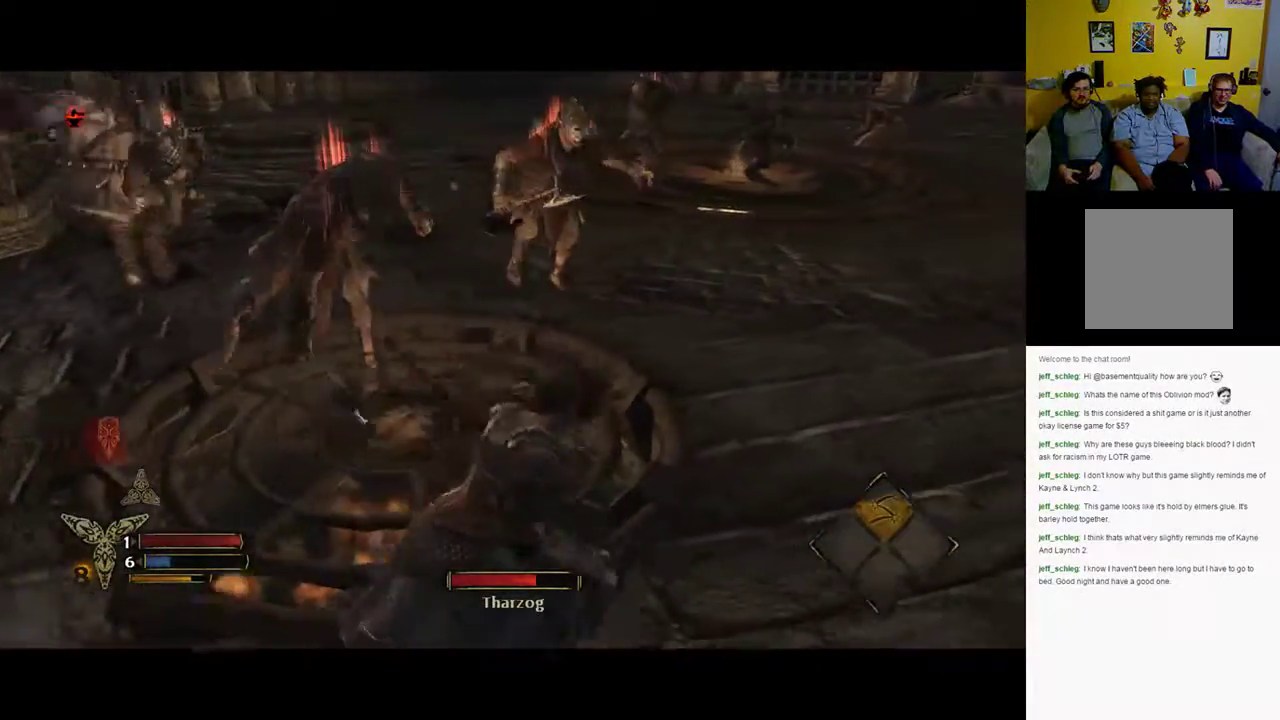
{"buttons": [], "left_stick": "center", "right_stick": "center", "events": [[67, "B", "down"], [133, "B", "up"], [217, "B", "down"], [467, "B", "up"], [500, "left_stick", "center"]]}
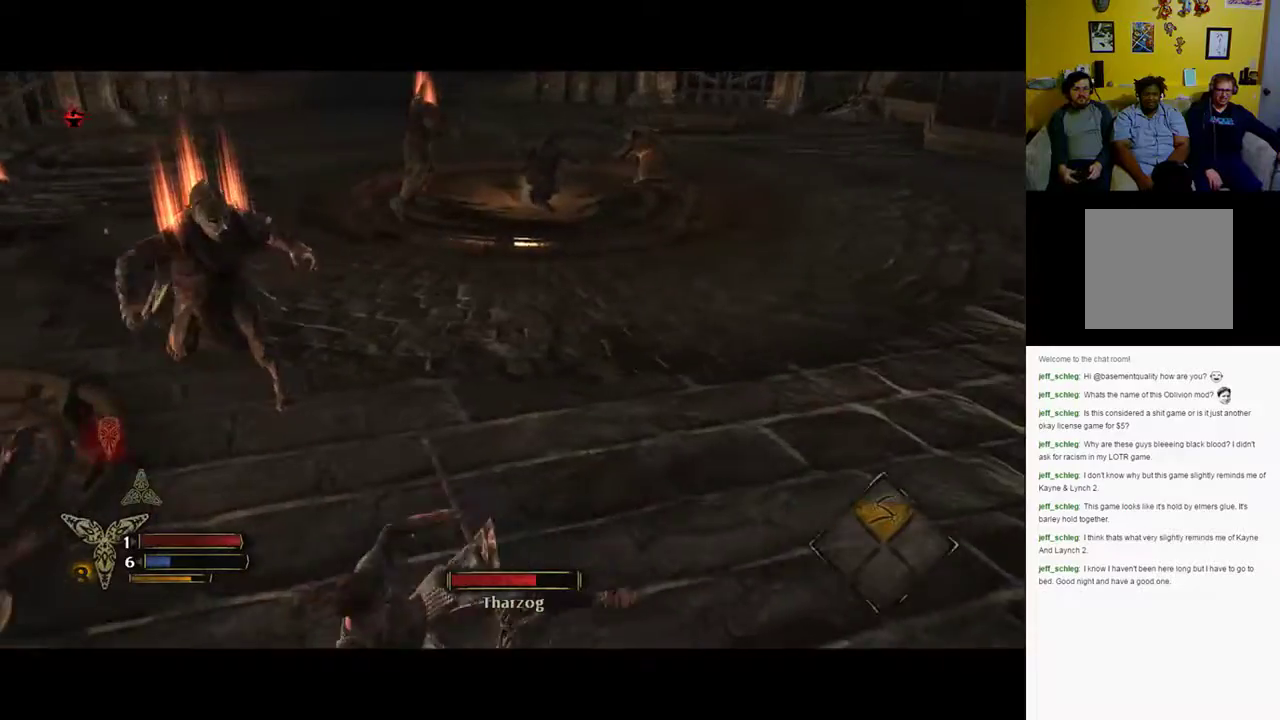
{"buttons": ["B"], "left_stick": "center", "right_stick": "center", "events": [[67, "B", "down"], [183, "B", "up"], [250, "B", "down"], [250, "DPAD_LEFT", "down"], [317, "DPAD_LEFT", "up"]]}
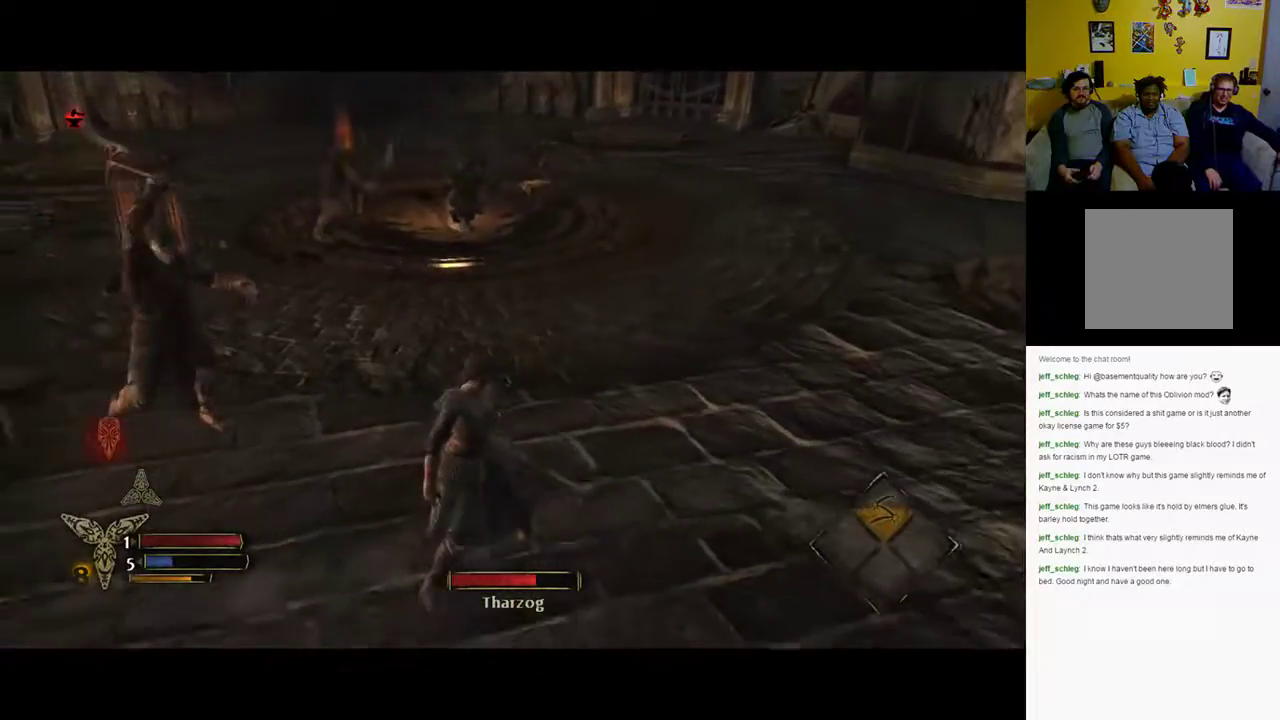
{"buttons": [], "left_stick": "up-right", "right_stick": "center", "events": [[50, "B", "up"], [83, "left_stick", "up"], [200, "left_stick", "up-right"], [267, "right_stick", "left"], [450, "right_stick", "center"]]}
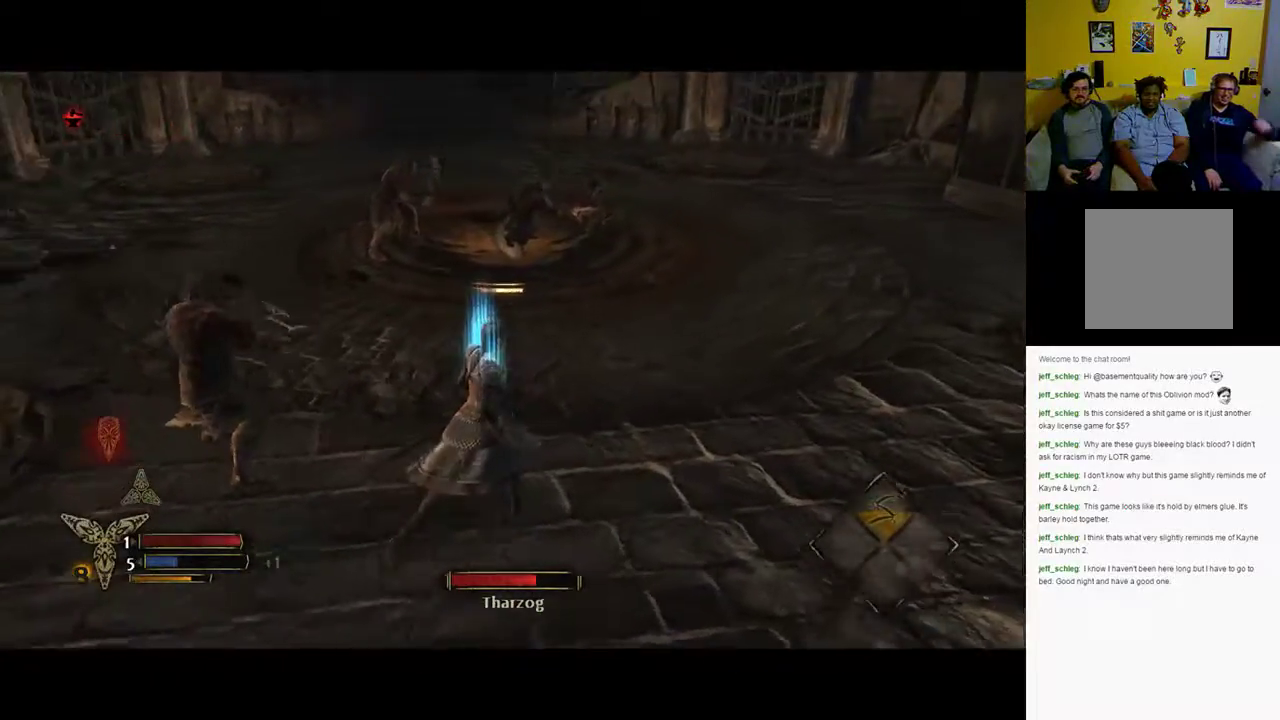
{"buttons": [], "left_stick": "up-right", "right_stick": "left", "events": [[17, "B", "down"], [117, "B", "up"], [283, "right_stick", "left"]]}
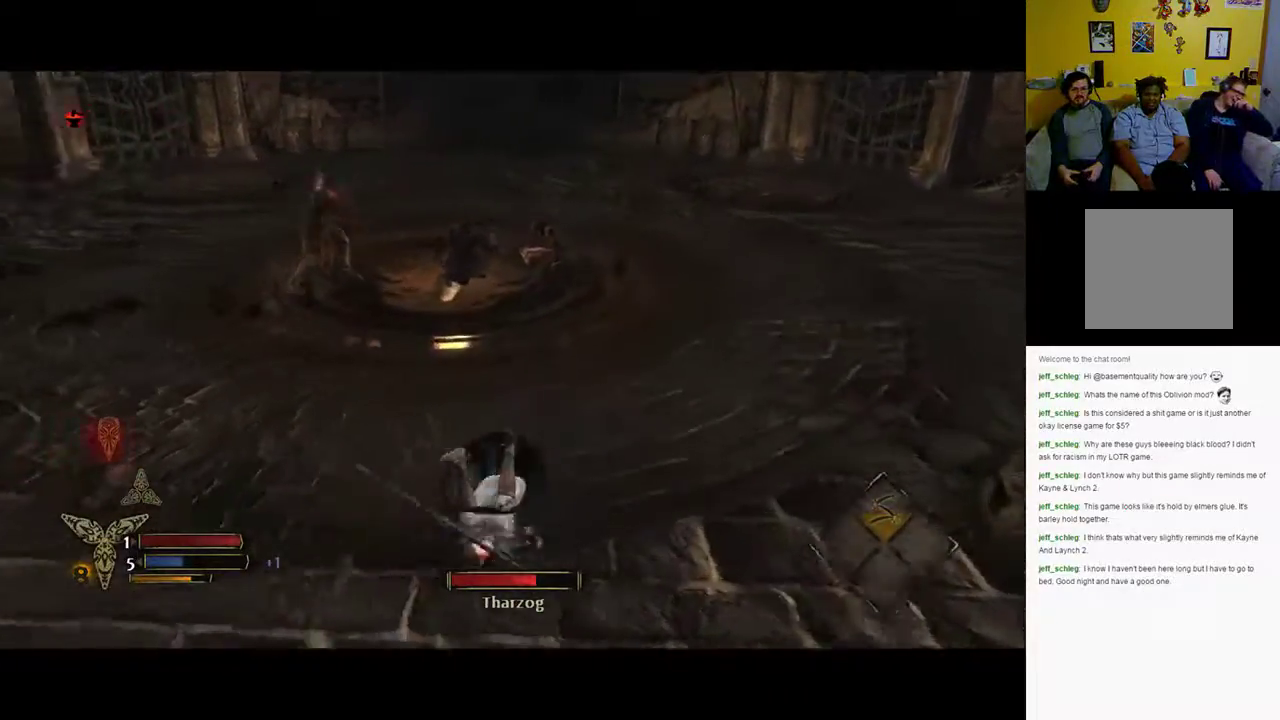
{"buttons": [], "left_stick": "up-right", "right_stick": "left", "events": []}
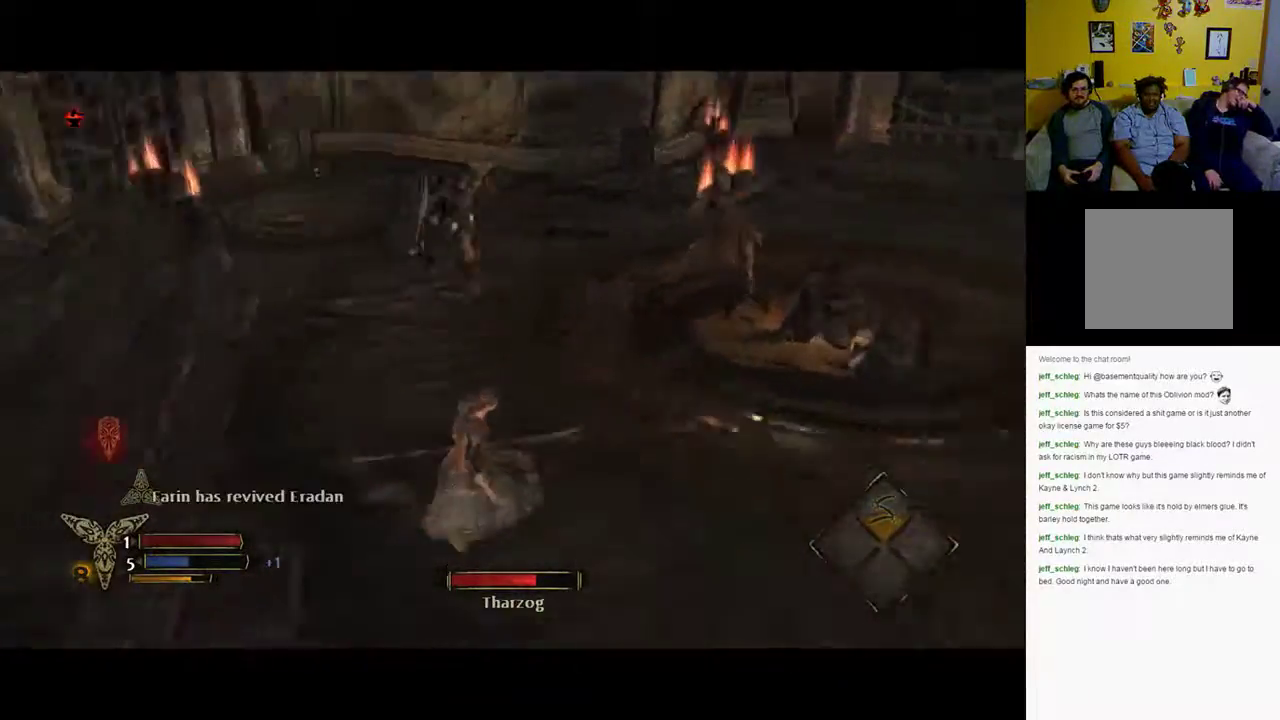
{"buttons": ["X"], "left_stick": "up-right", "right_stick": "center", "events": [[33, "right_stick", "center"], [500, "X", "down"]]}
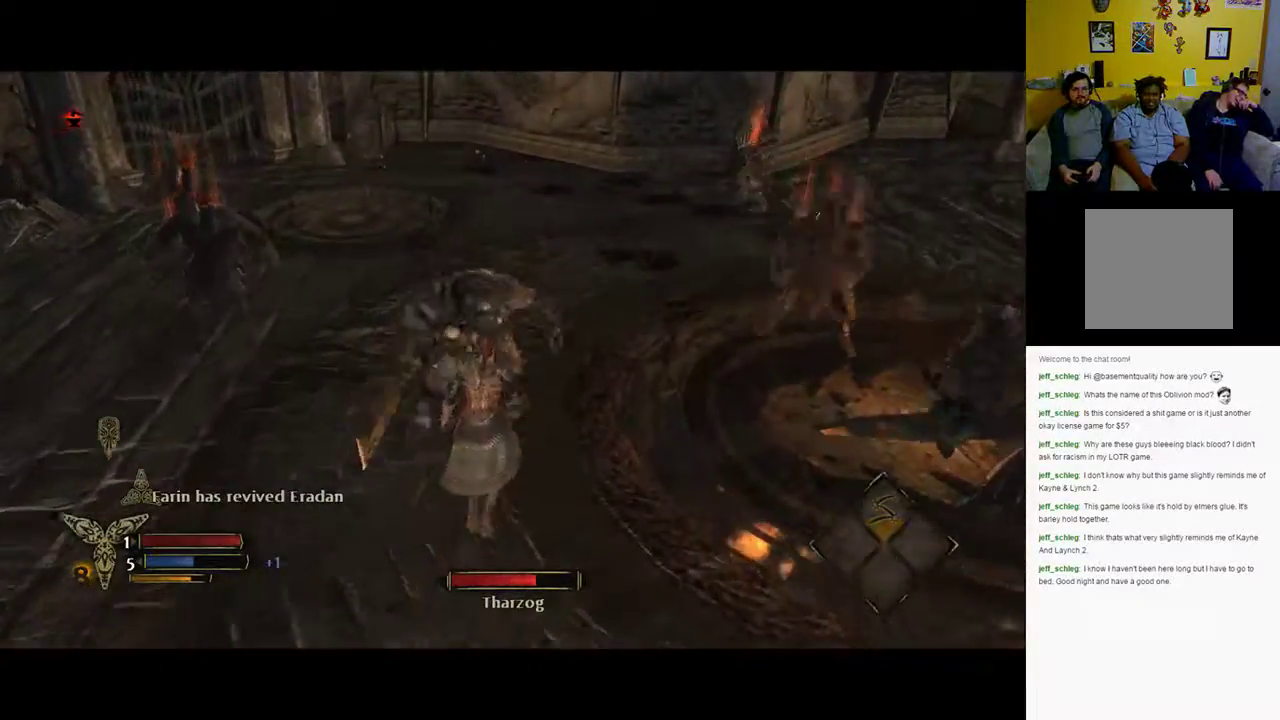
{"buttons": ["B"], "left_stick": "up-right", "right_stick": "center", "events": [[83, "X", "up"], [150, "left_stick", "up"], [167, "X", "down"], [383, "left_stick", "up-right"], [433, "B", "down"], [433, "X", "up"]]}
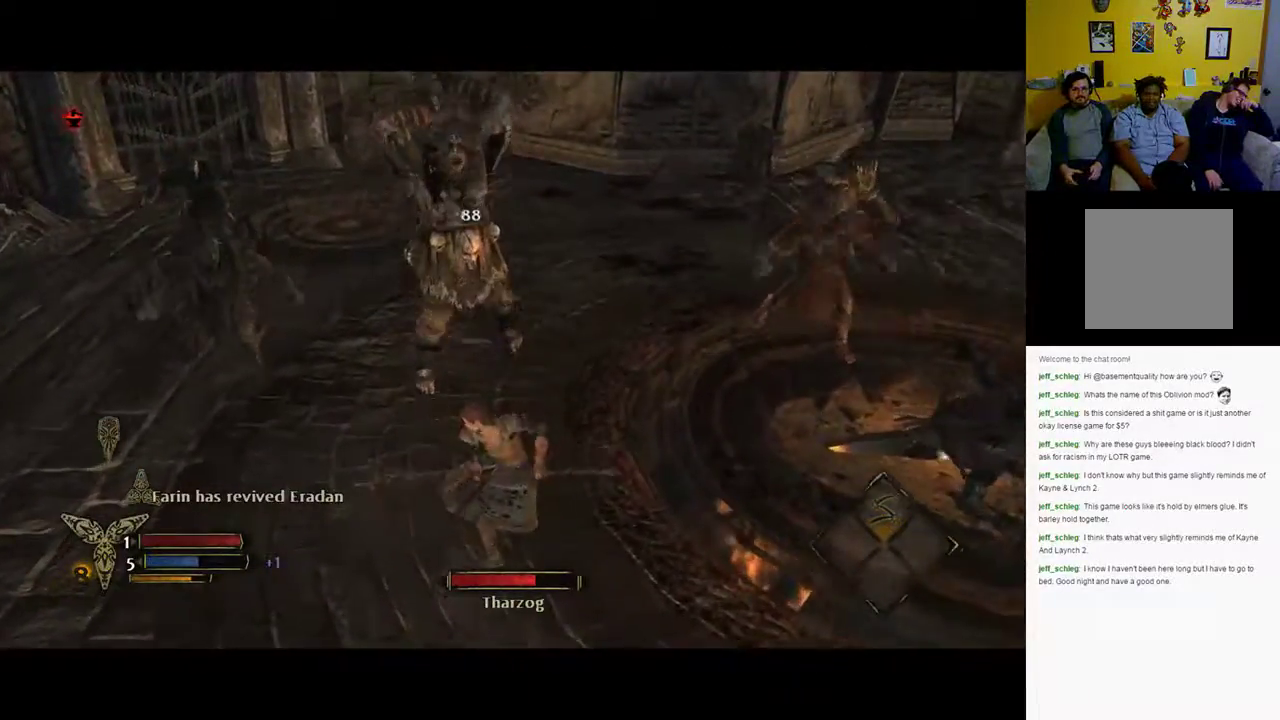
{"buttons": [], "left_stick": "up-right", "right_stick": "center", "events": [[150, "B", "up"], [217, "B", "down"], [317, "B", "up"]]}